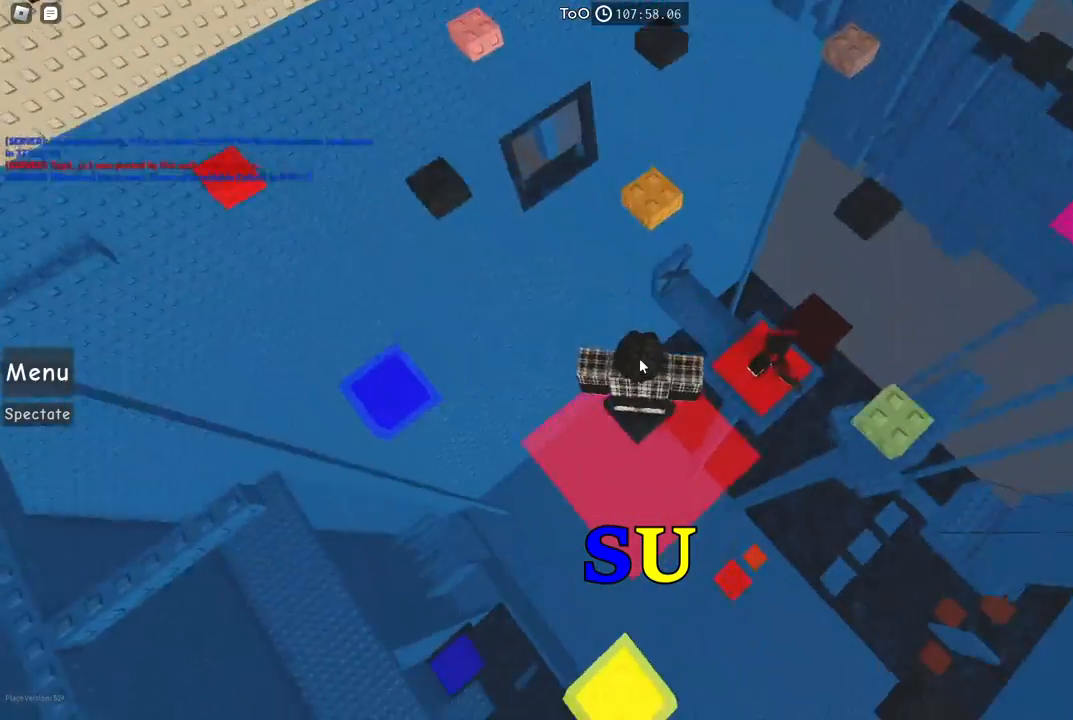
Gameplay with keyboard; each line is a JSON object with the keys held at the frame after it. "events" lists presses ("down") and releases ("up") of "a", "ctrl", "d", "e", "f", "q", "r", "s", "shift", "space", "tab" and "w" between this image and that frame as [ms after this image, input, new state], when the widget could be followed in between. No other keys are recorded. Mouse input is not recorded.
{"keys": ["w"], "events": [[17, "w", "down"], [84, "space", "down"], [234, "space", "up"]]}
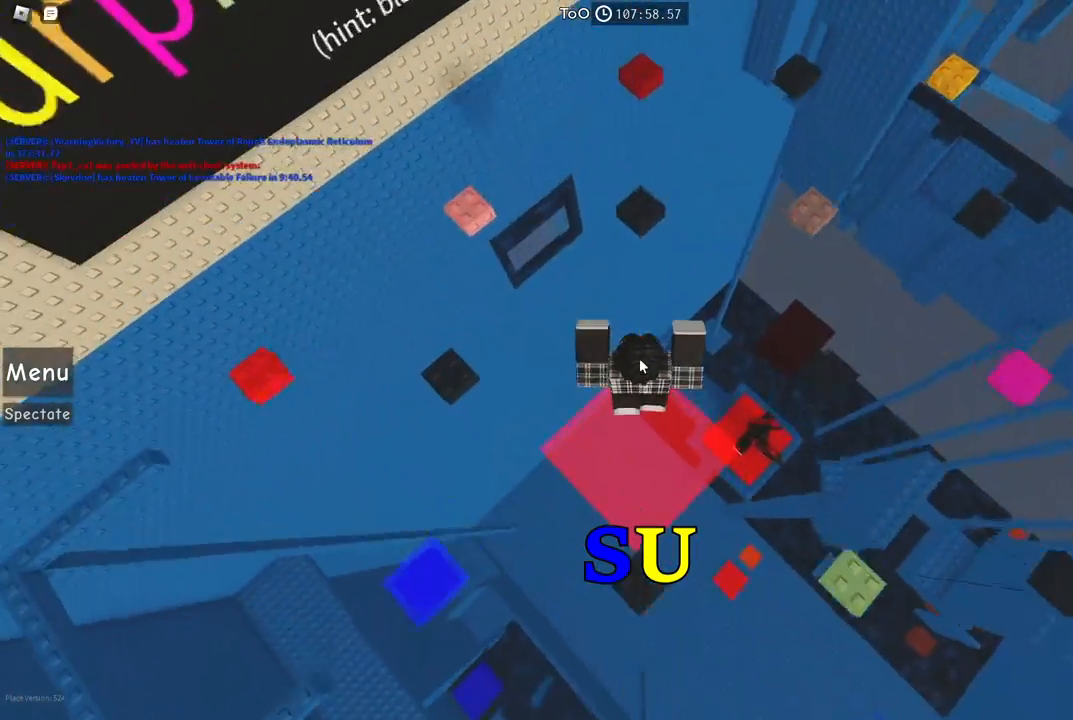
{"keys": ["space", "w"], "events": [[100, "w", "up"], [300, "w", "down"], [367, "space", "down"]]}
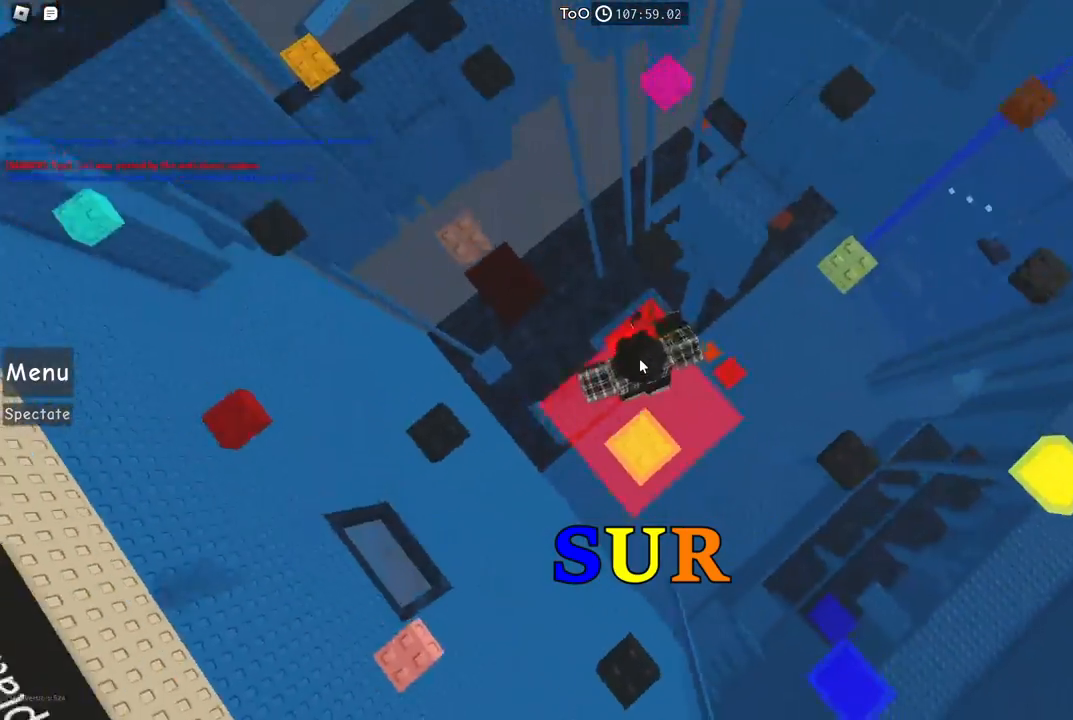
{"keys": [], "events": [[17, "space", "up"], [450, "w", "up"]]}
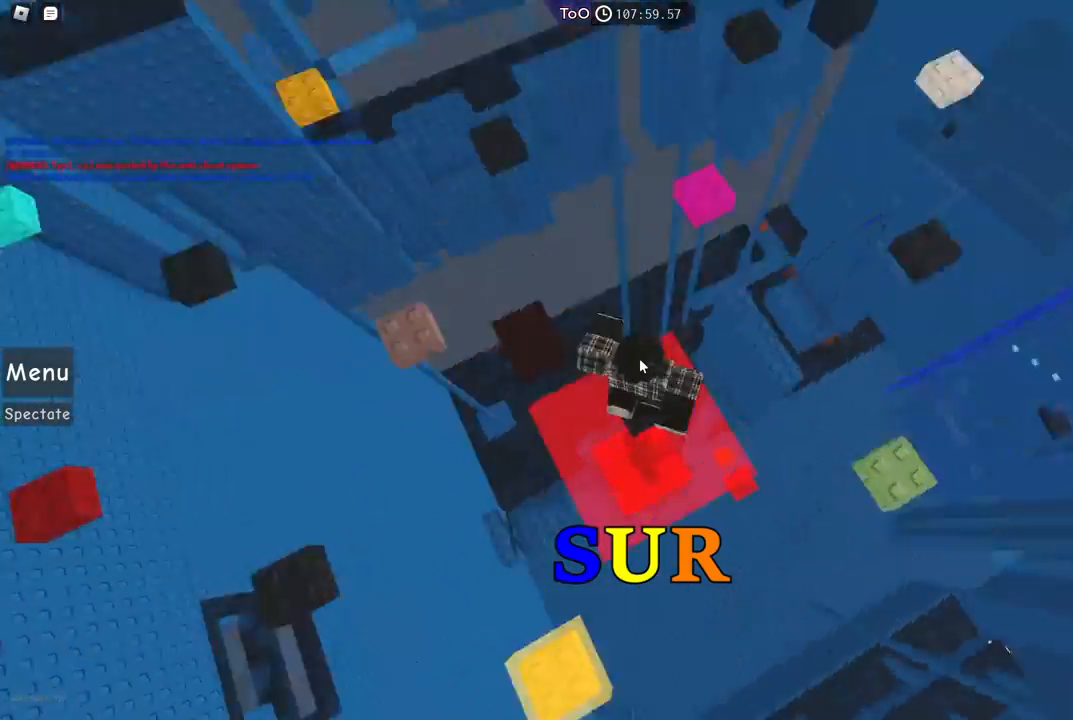
{"keys": [], "events": []}
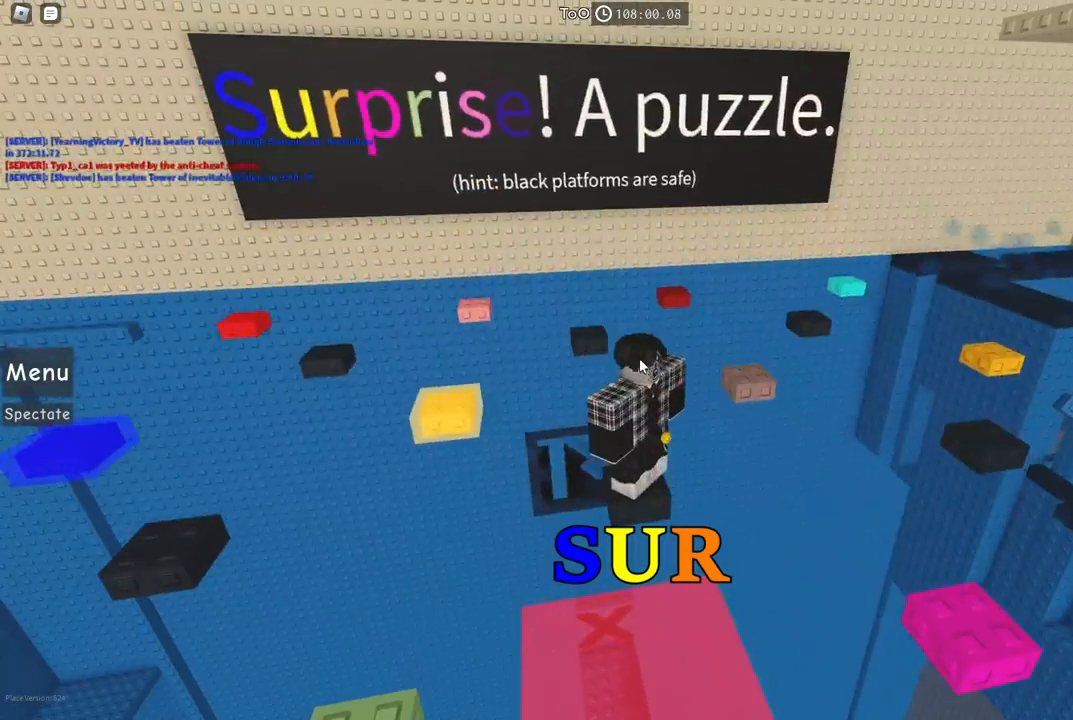
{"keys": [], "events": []}
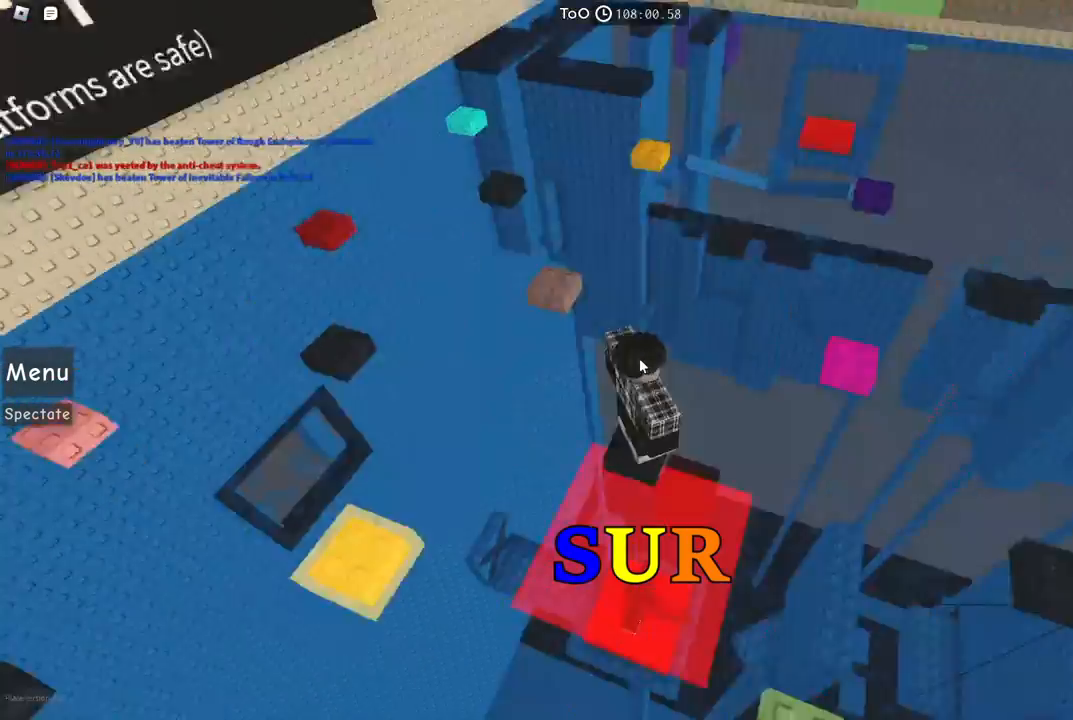
{"keys": ["space", "w"], "events": [[367, "w", "down"], [434, "space", "down"]]}
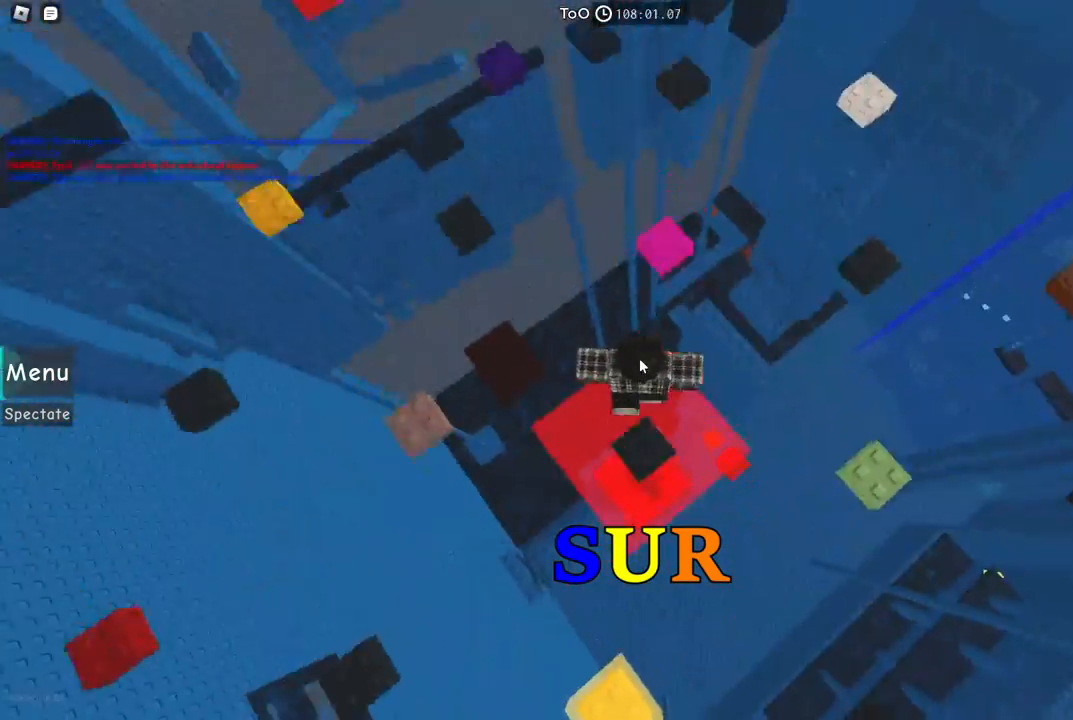
{"keys": ["w"], "events": [[67, "space", "up"]]}
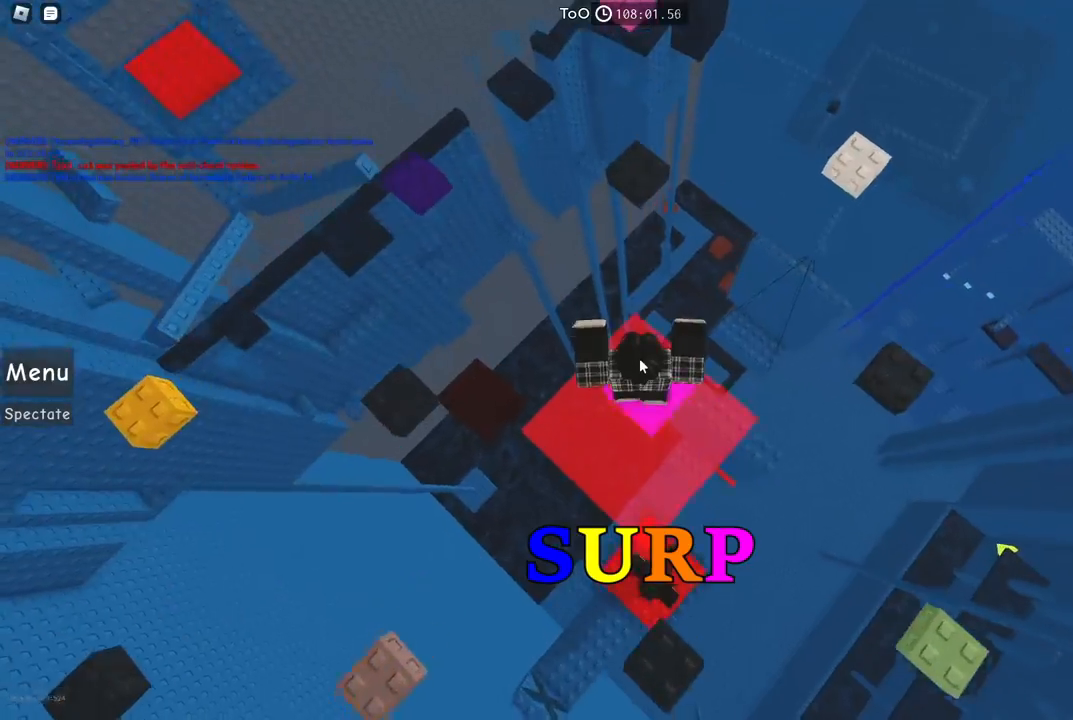
{"keys": ["w"], "events": [[67, "space", "down"], [250, "space", "up"]]}
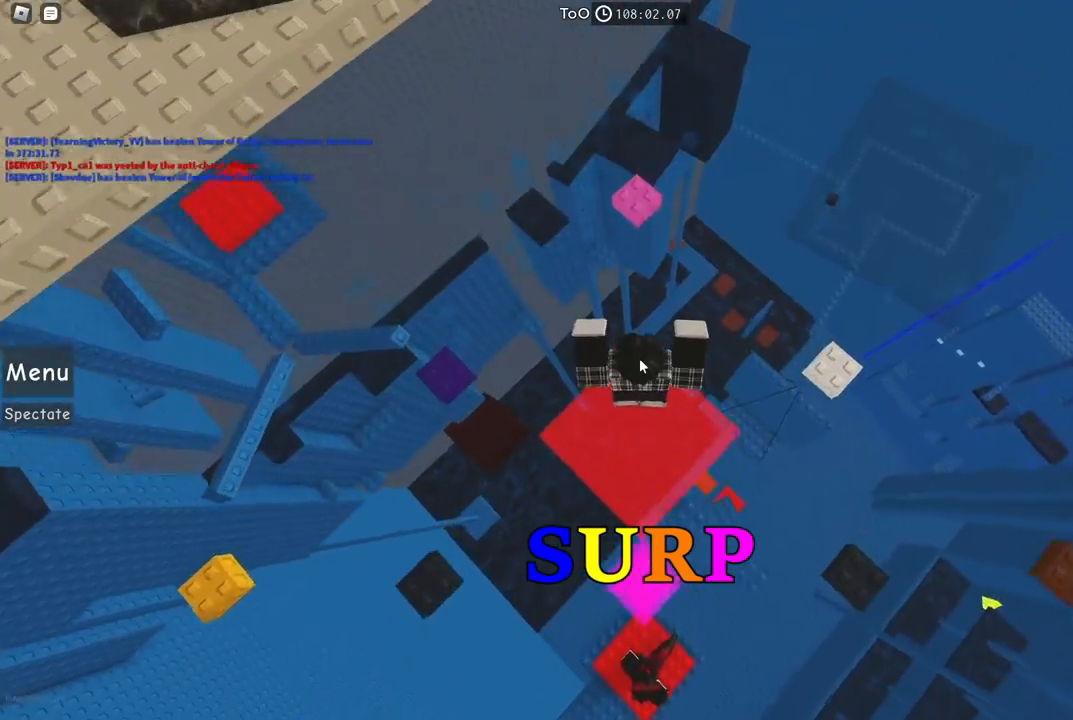
{"keys": [], "events": [[17, "w", "up"]]}
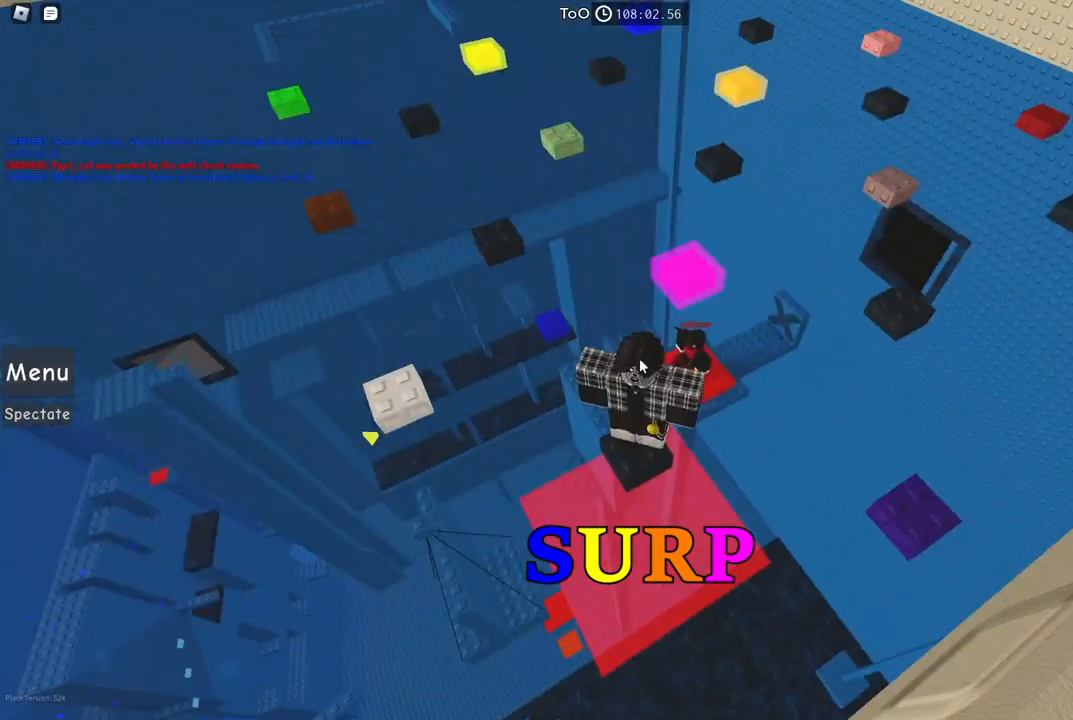
{"keys": ["w"], "events": [[267, "w", "down"], [334, "space", "down"], [467, "space", "up"]]}
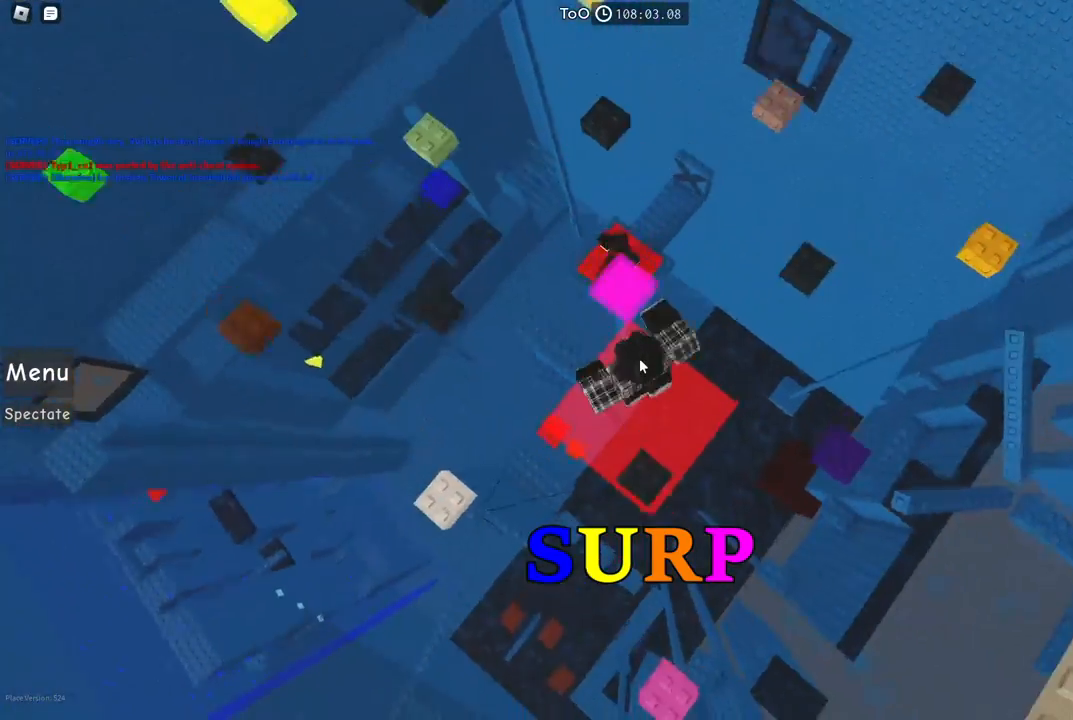
{"keys": ["space", "w"], "events": [[417, "space", "down"]]}
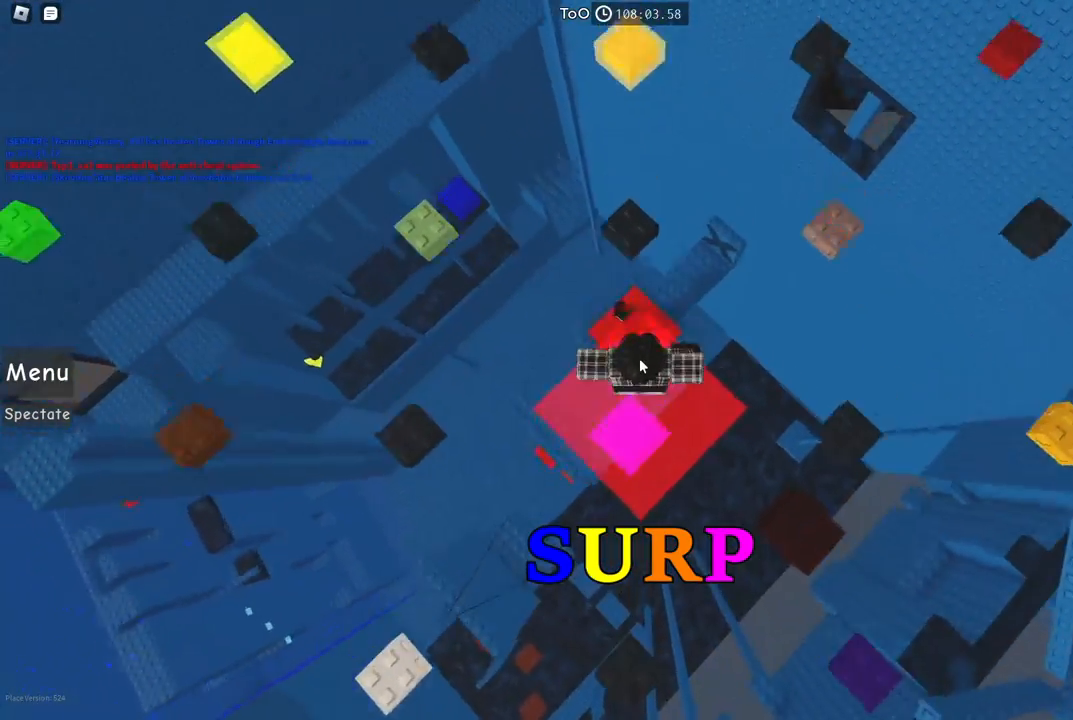
{"keys": ["w"], "events": [[84, "space", "up"], [400, "w", "up"], [500, "w", "down"]]}
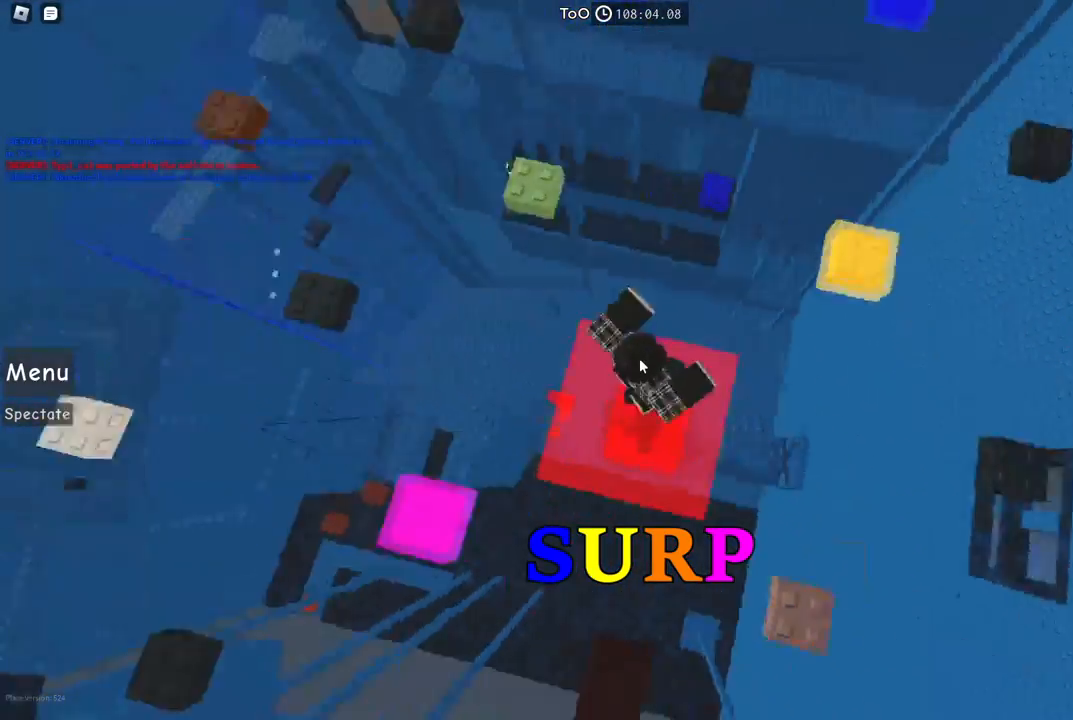
{"keys": ["w"], "events": [[100, "space", "down"], [267, "space", "up"]]}
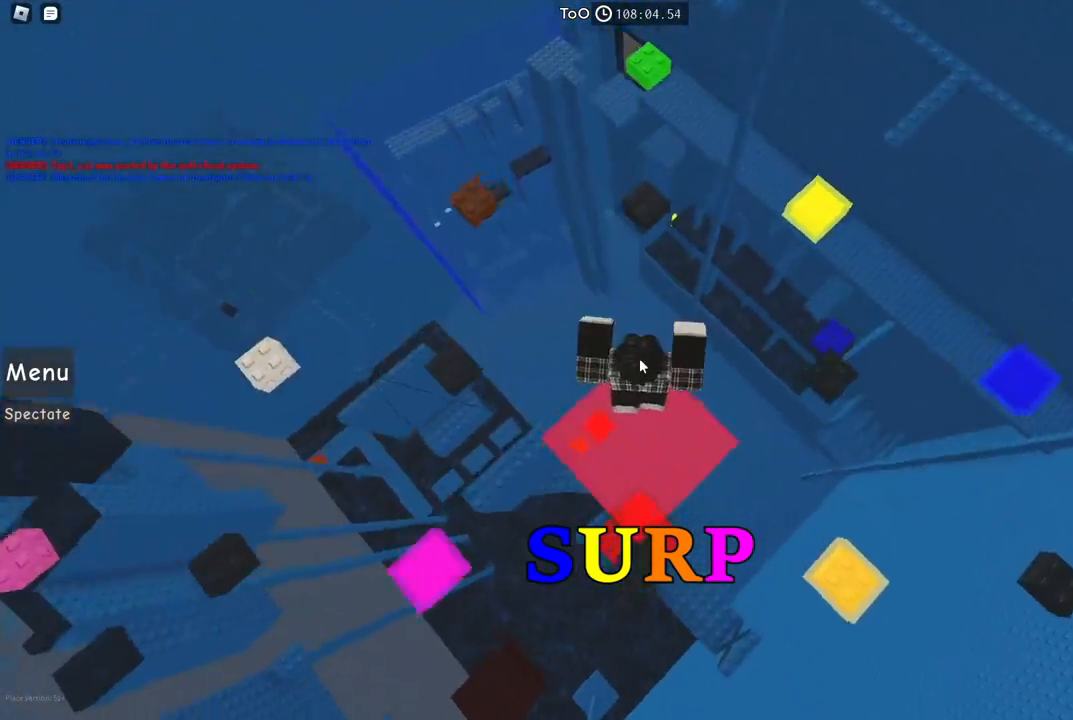
{"keys": ["w"], "events": [[50, "w", "up"], [167, "w", "down"], [250, "space", "down"], [434, "space", "up"]]}
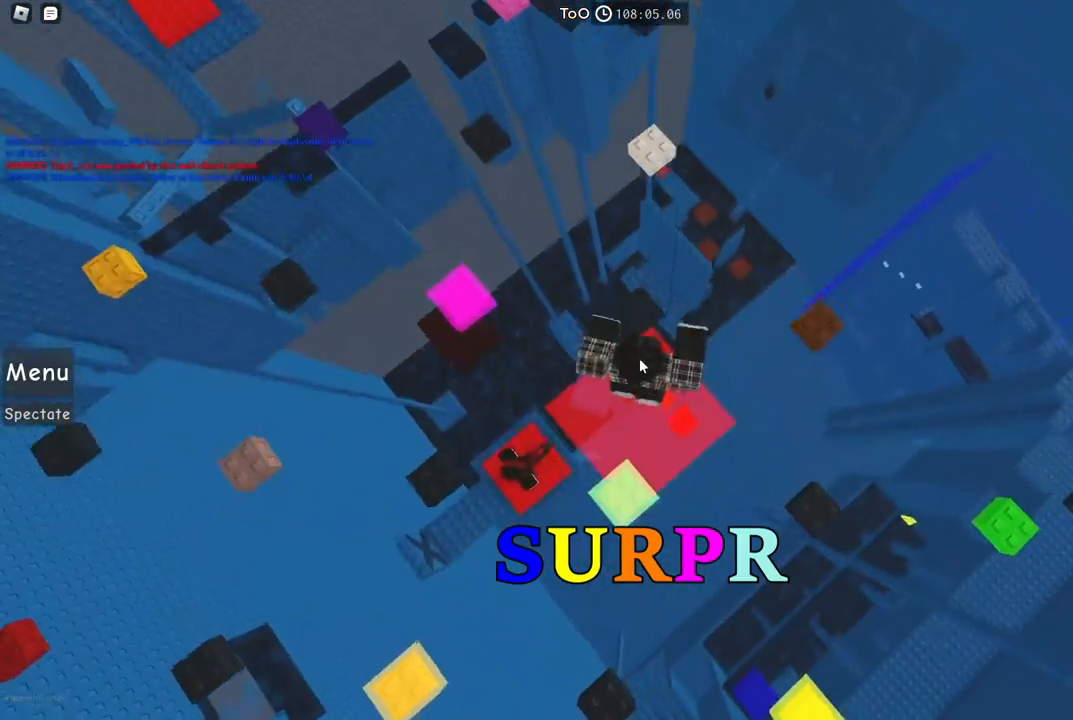
{"keys": ["w"], "events": [[367, "space", "down"], [500, "space", "up"]]}
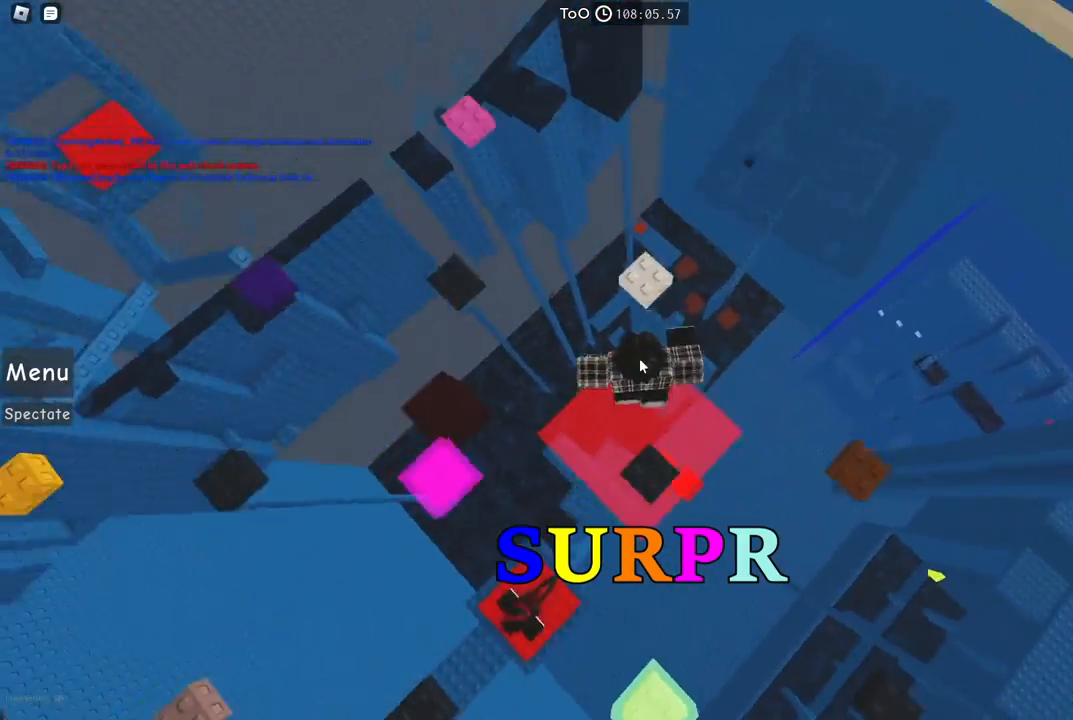
{"keys": [], "events": [[384, "w", "up"]]}